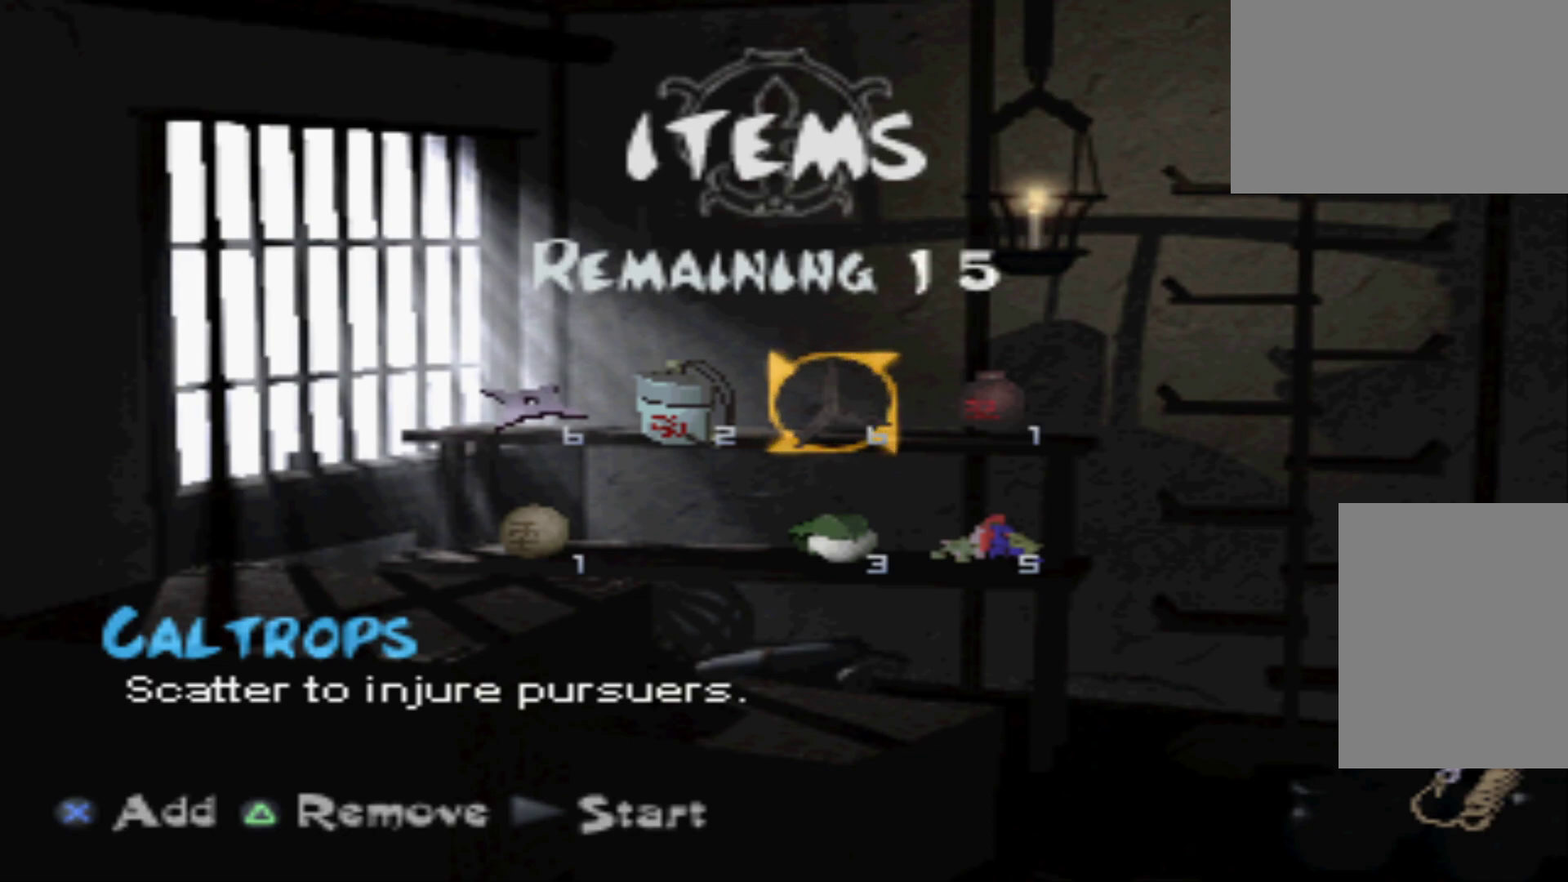
Gameplay with a controller (Xbox layout); each line is a JSON object with the inputs held at the frame after it. "events" lists button and stick changes between this image and that frame as [ms after this image, input, new state], when the widget could be followed in between. Not read: L3 R3 left_stick right_stick.
{"buttons": [], "events": [[234, "DPAD_RIGHT", "down"], [417, "DPAD_RIGHT", "up"]]}
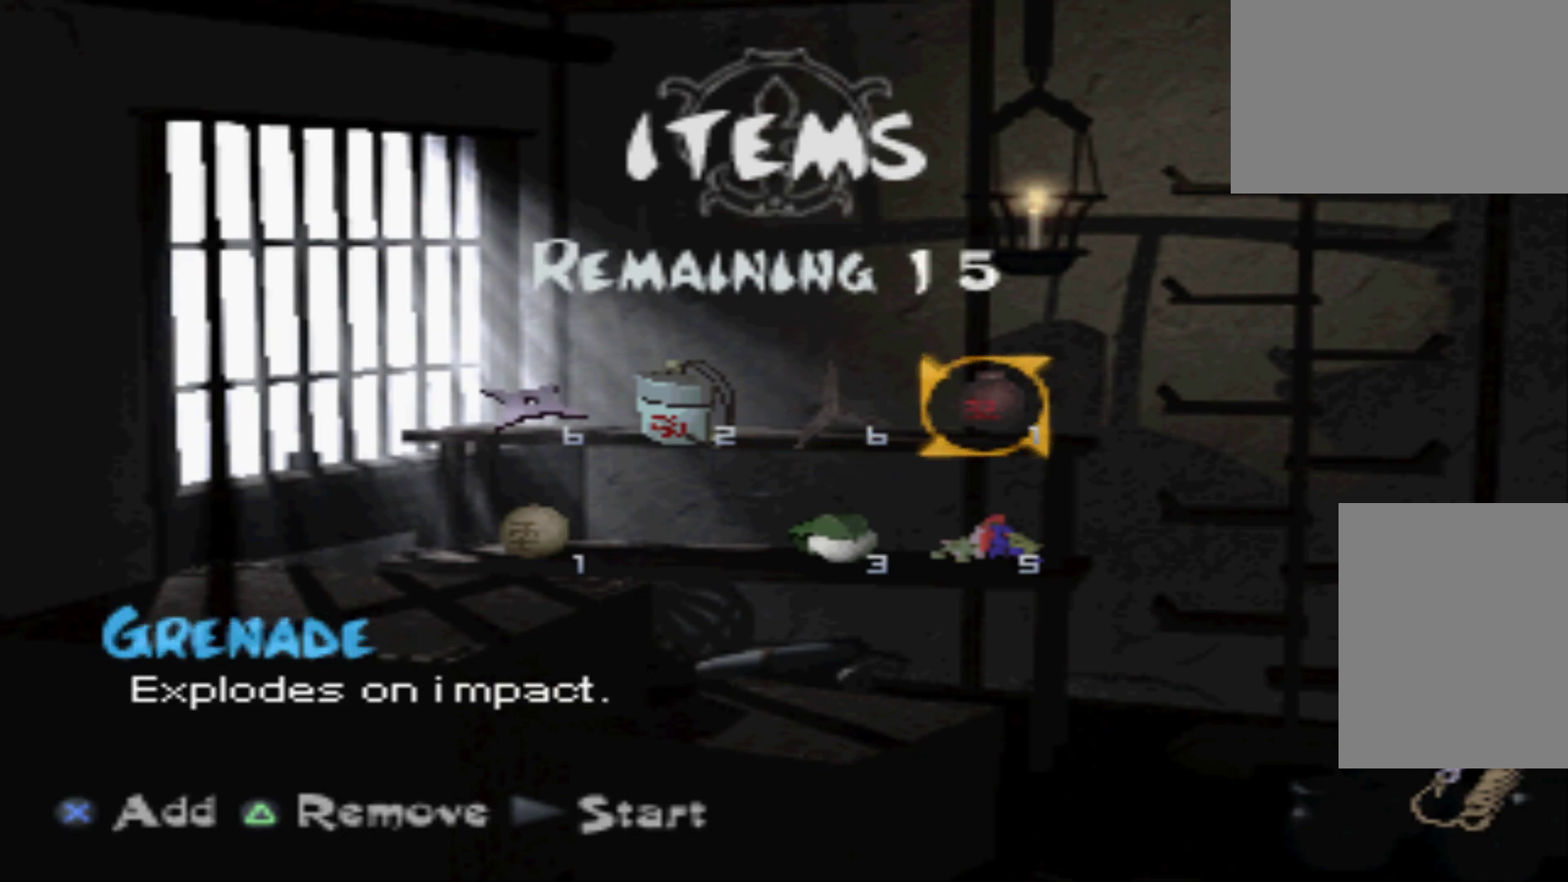
{"buttons": [], "events": []}
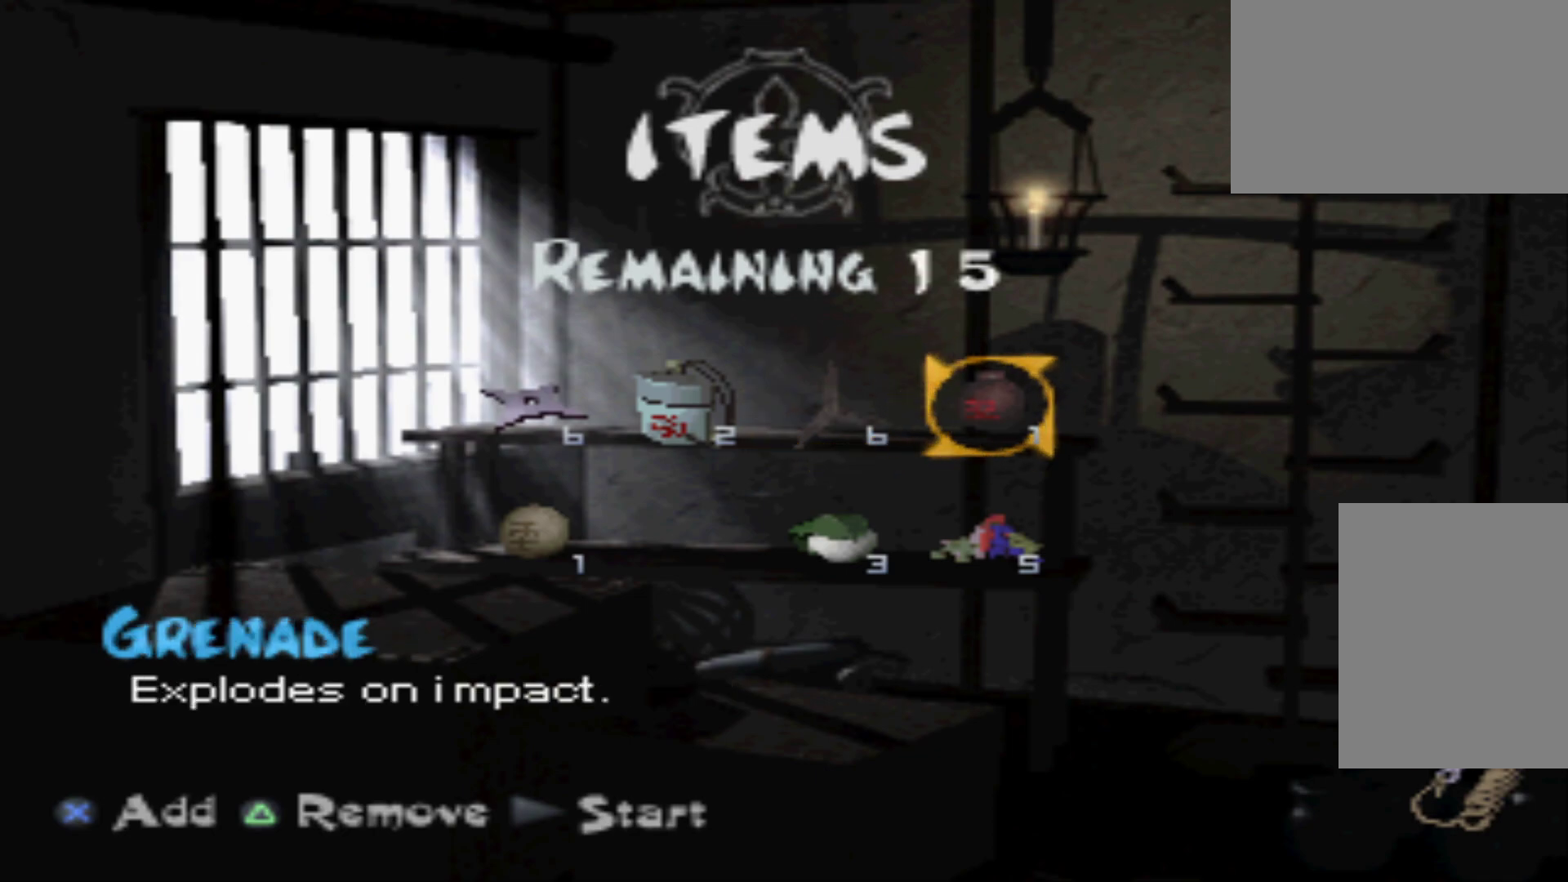
{"buttons": [], "events": []}
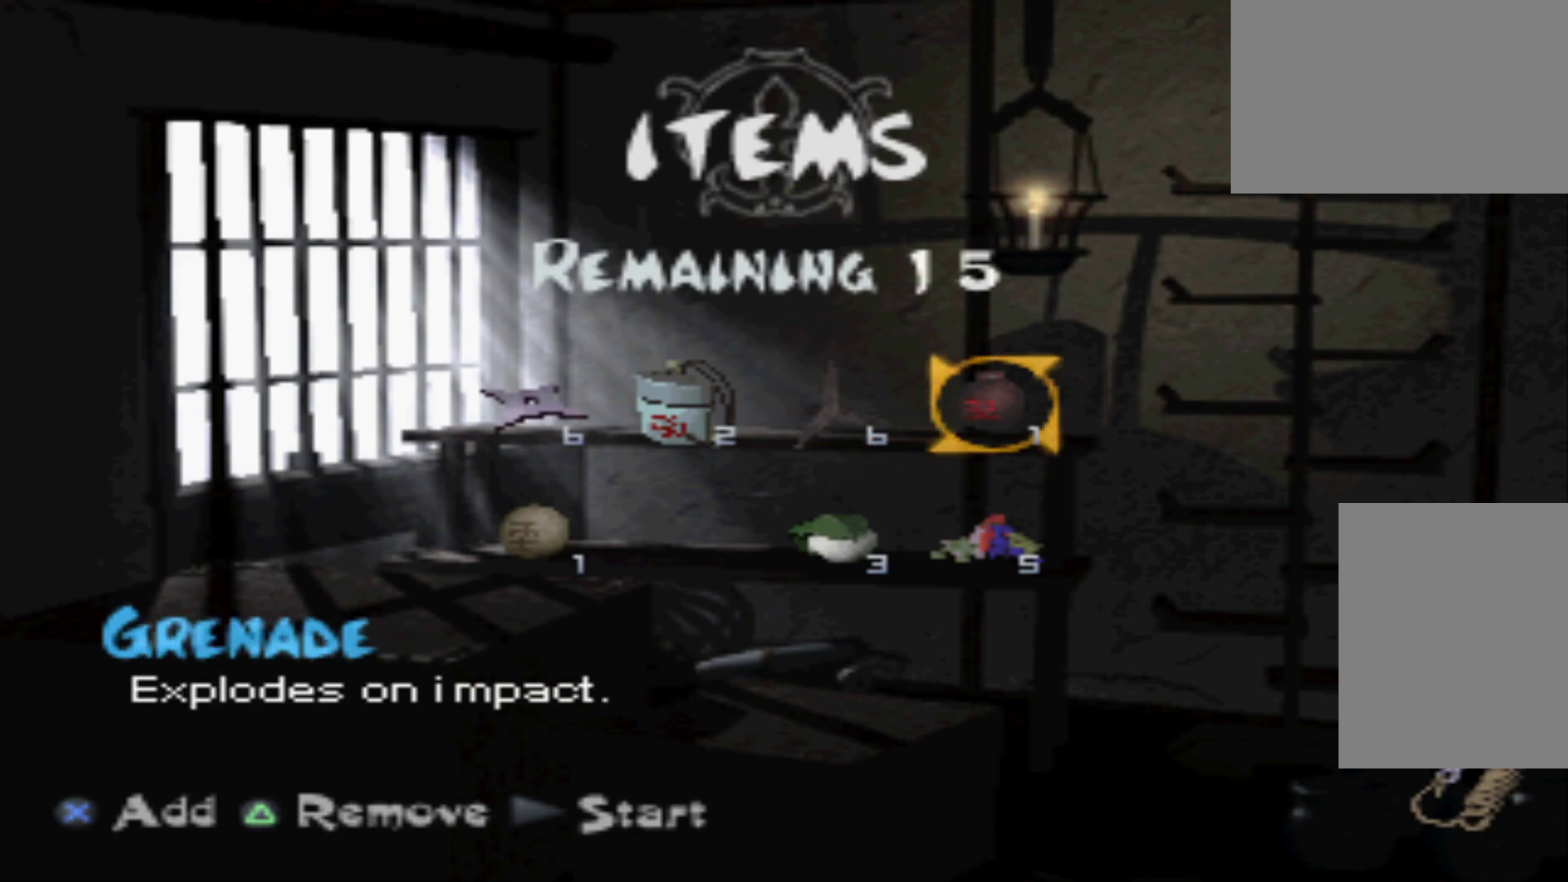
{"buttons": [], "events": []}
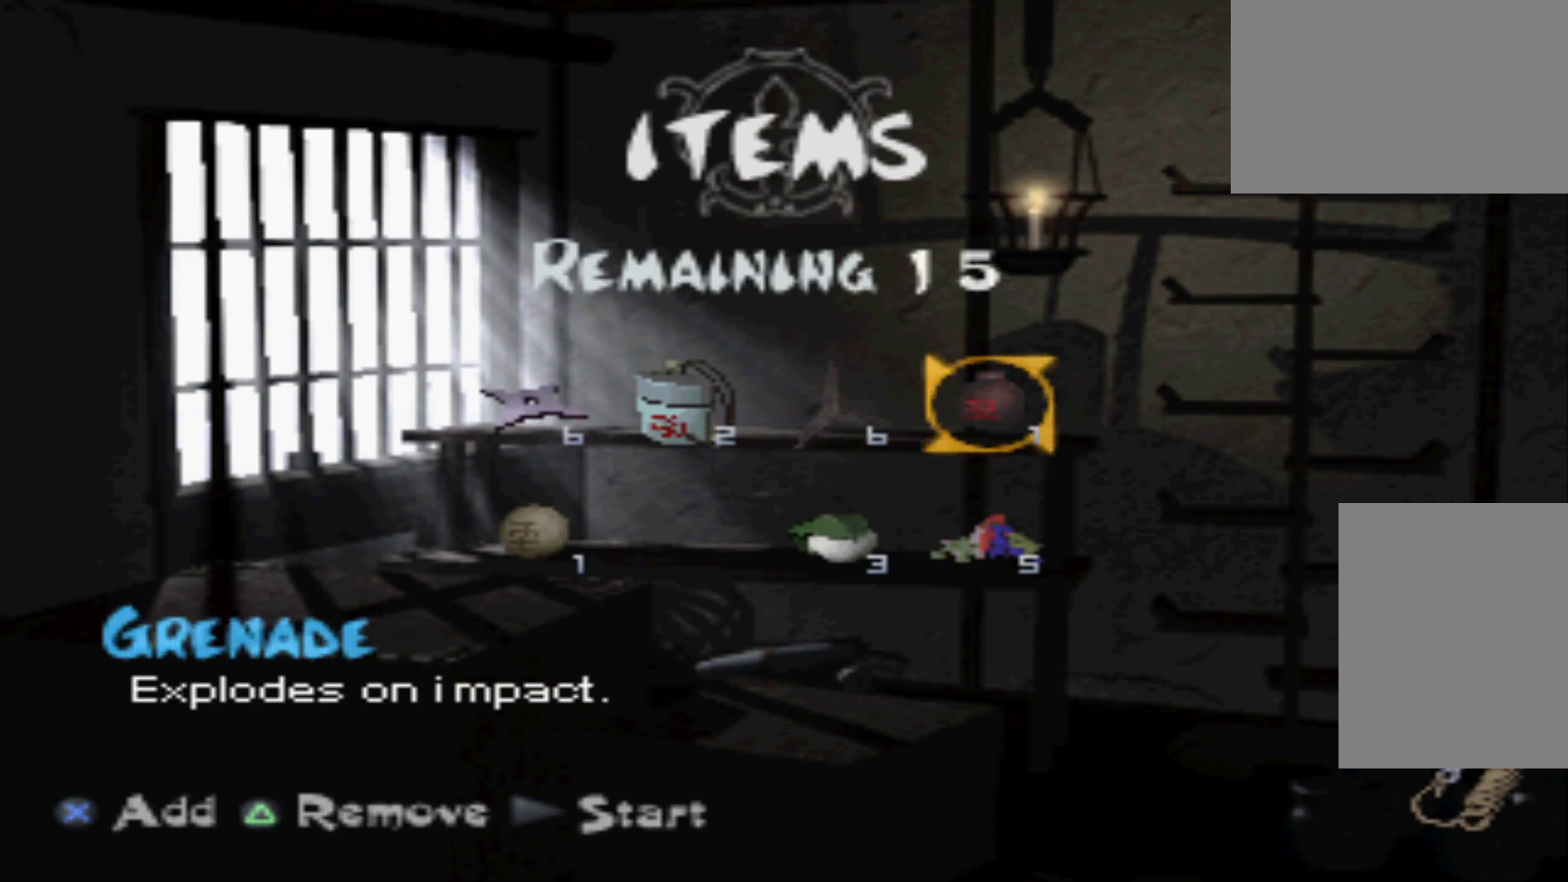
{"buttons": [], "events": []}
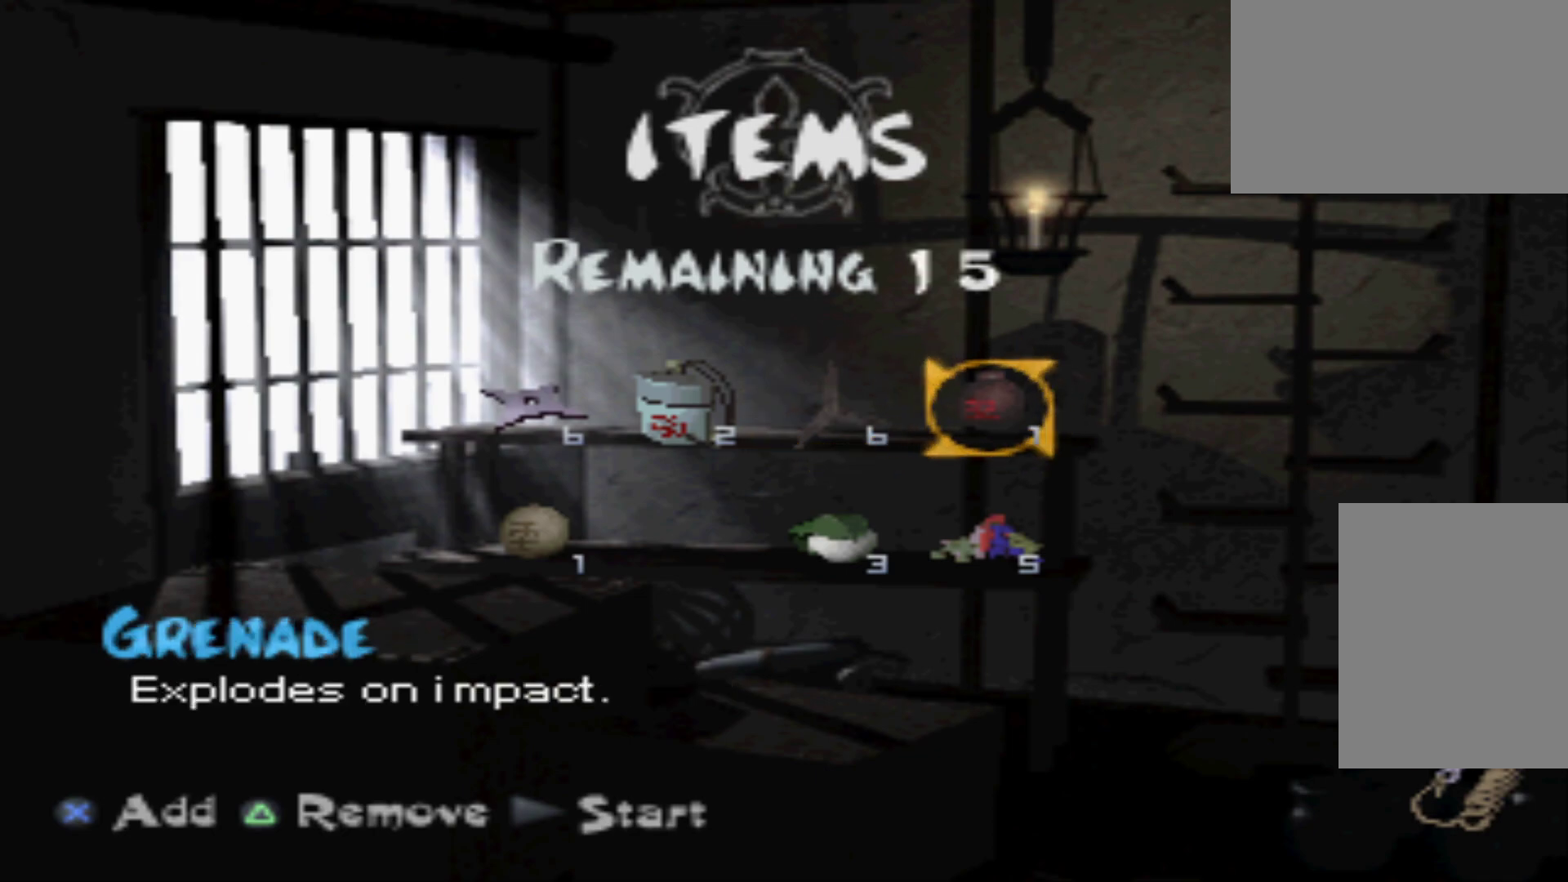
{"buttons": [], "events": []}
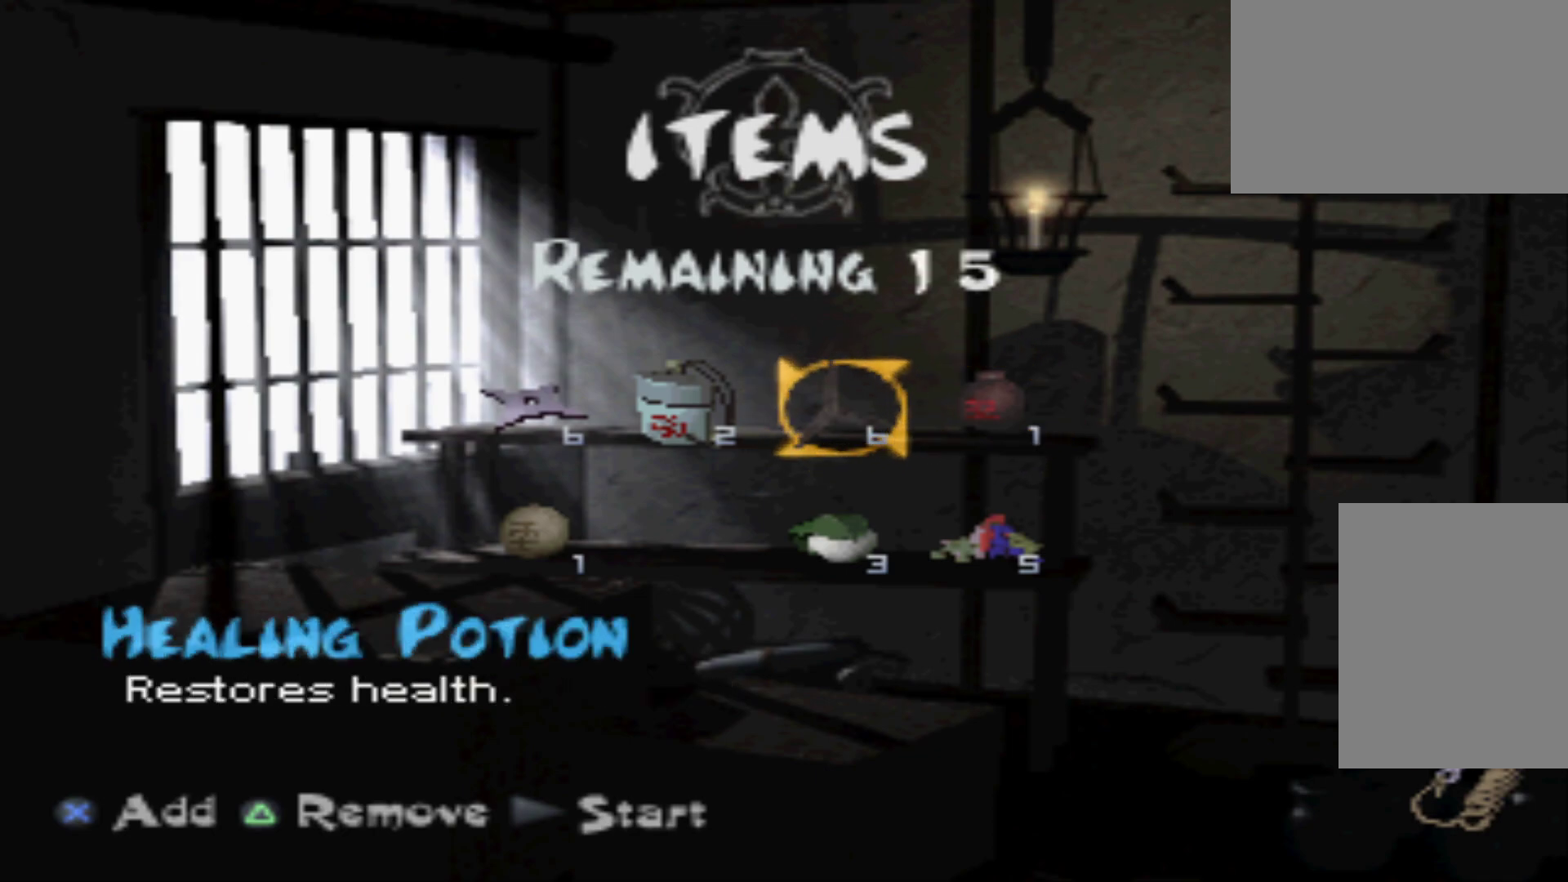
{"buttons": [], "events": [[384, "DPAD_DOWN", "down"], [500, "DPAD_DOWN", "up"]]}